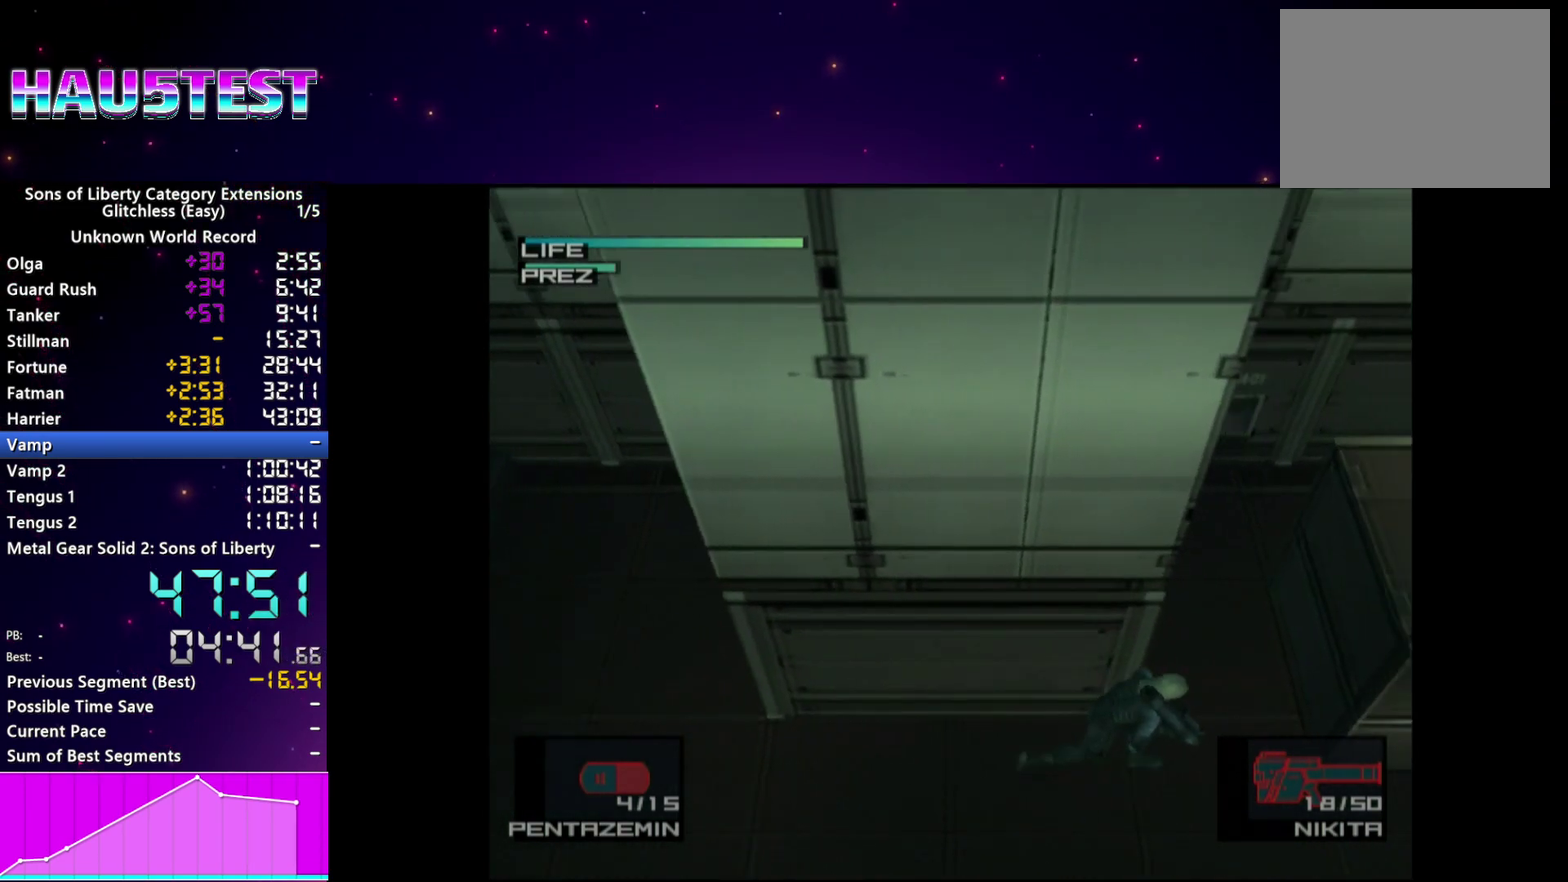
Gameplay with a controller (PlayStation layout); each line is a JSON object with the inputs held at the frame after it. "events" lists button and stick changes between this image and that frame as [ms after this image, input, new state], when the widget could be followed in between. This overlay highlights the sticks when they move; stick clicks (L3 R3) are not distinguishable. Not read: L3 R3.
{"buttons": [], "left_stick": "up", "right_stick": "center"}
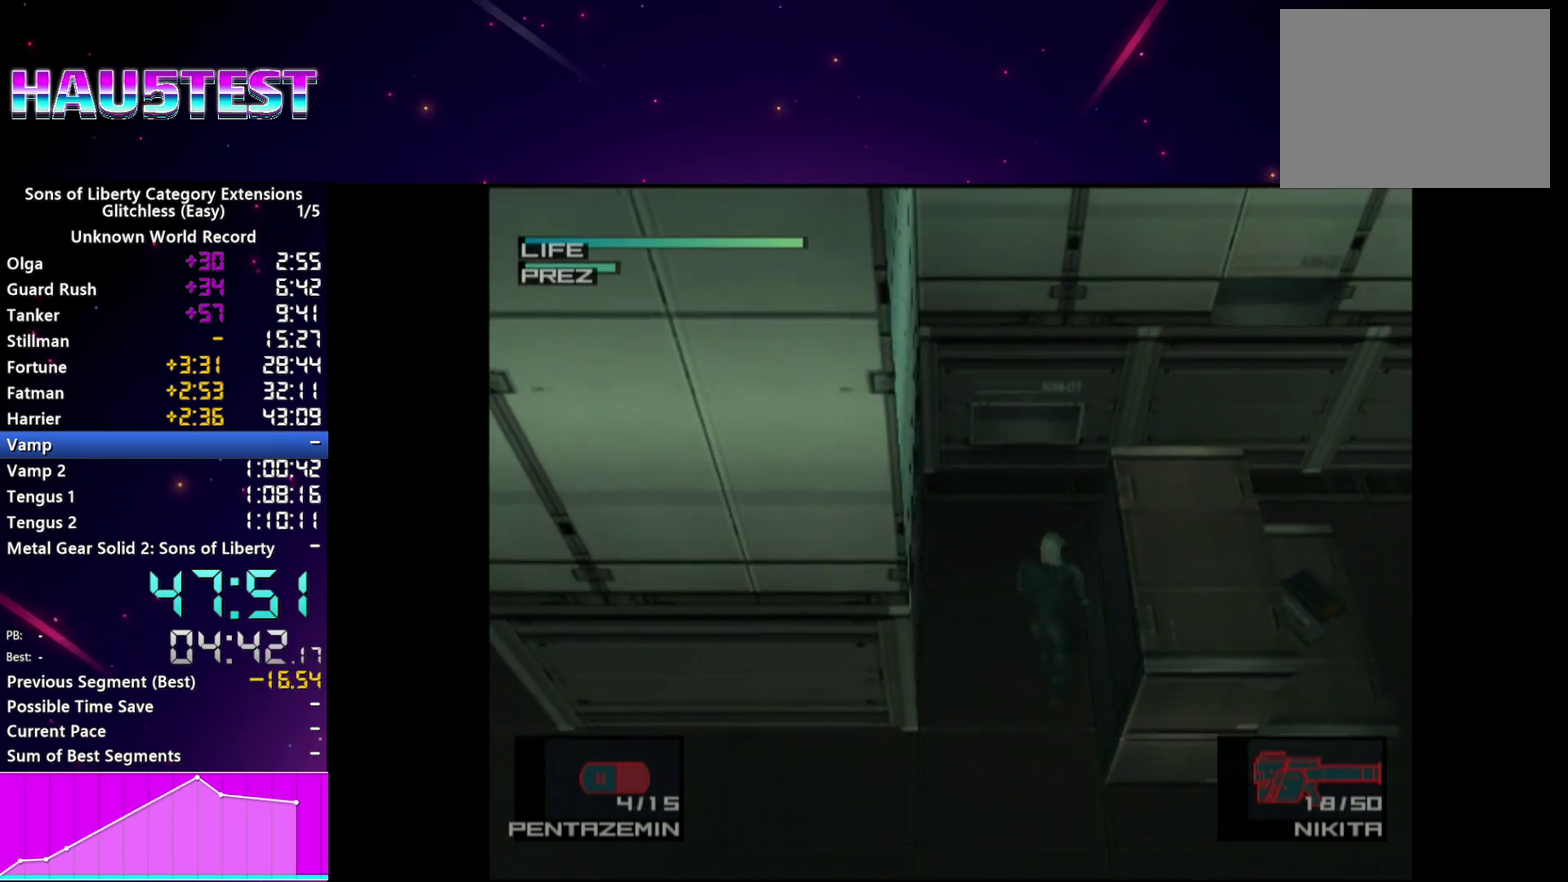
{"buttons": [], "left_stick": "right", "right_stick": "center", "events": [[280, "left_stick", "right"]]}
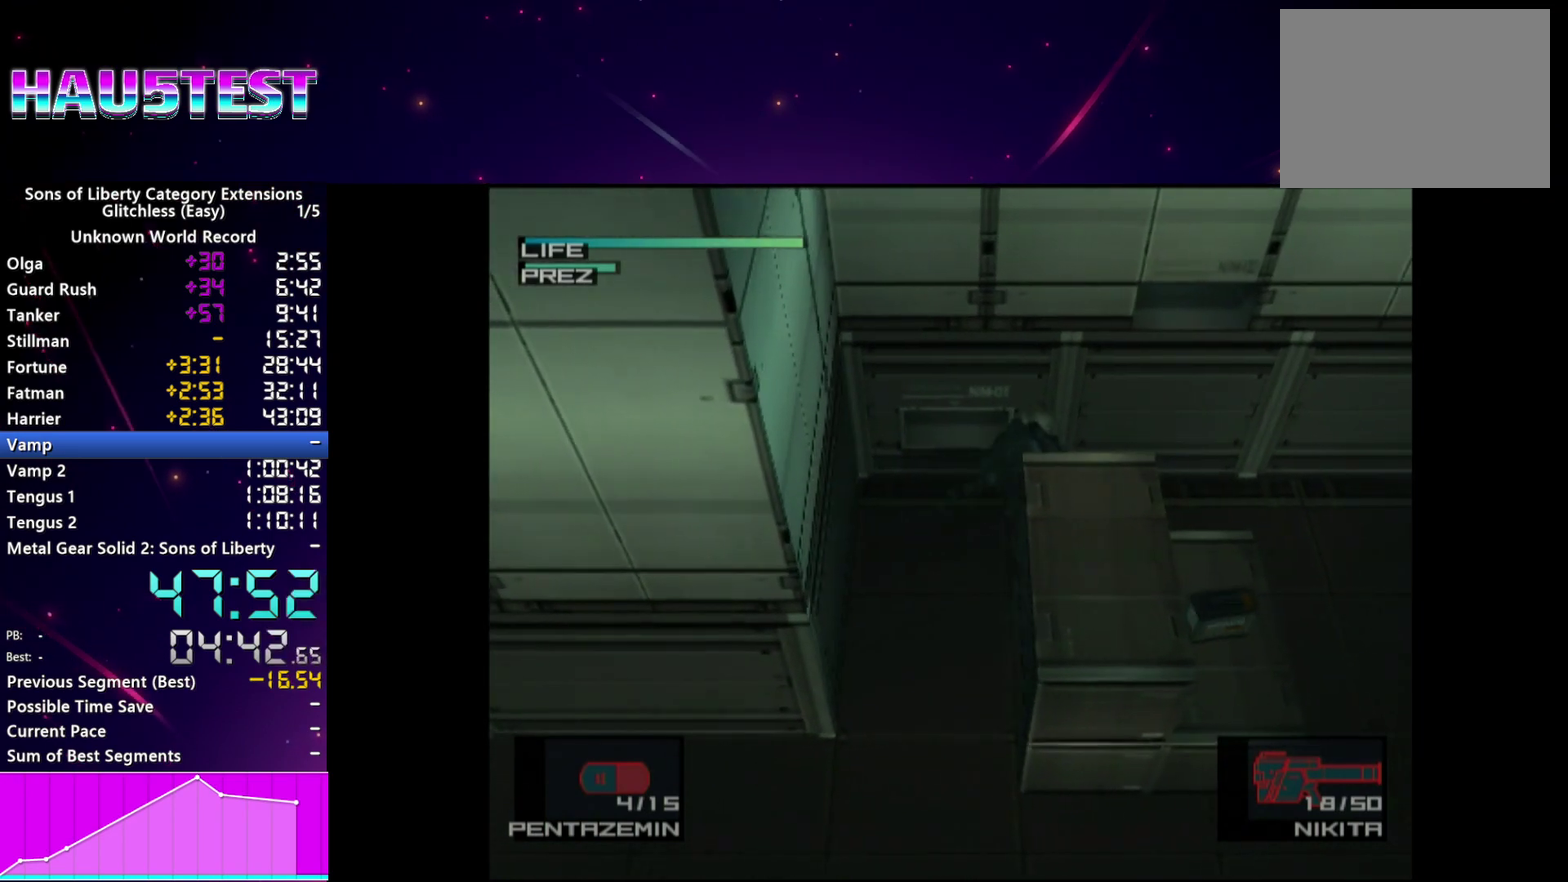
{"buttons": [], "left_stick": "right", "right_stick": "center", "events": [[100, "CROSS", "down"], [180, "CROSS", "up"]]}
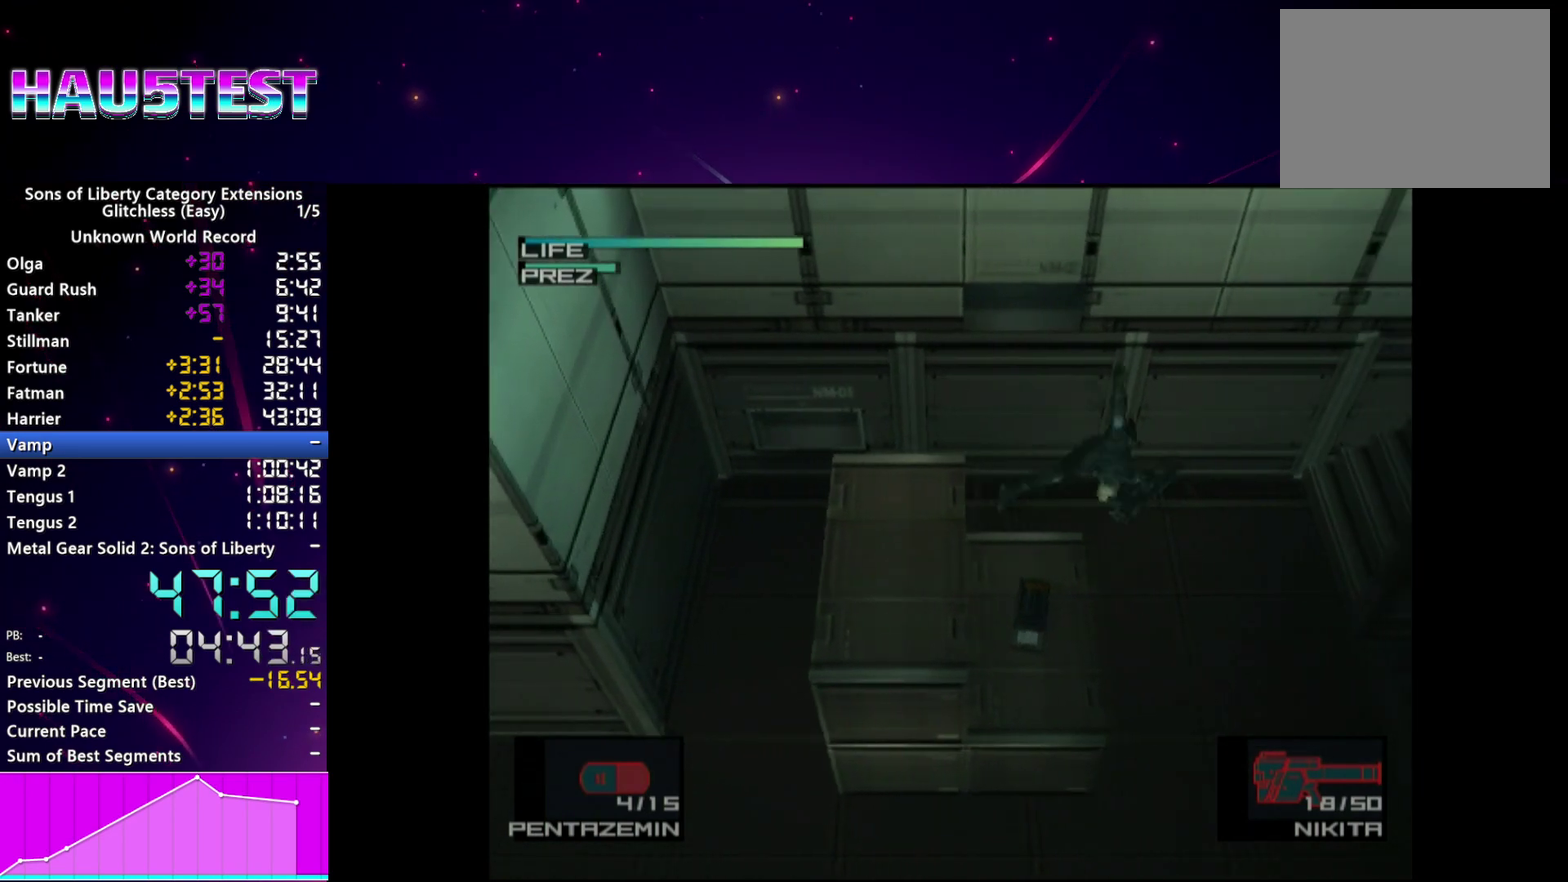
{"buttons": [], "left_stick": "right", "right_stick": "center", "events": []}
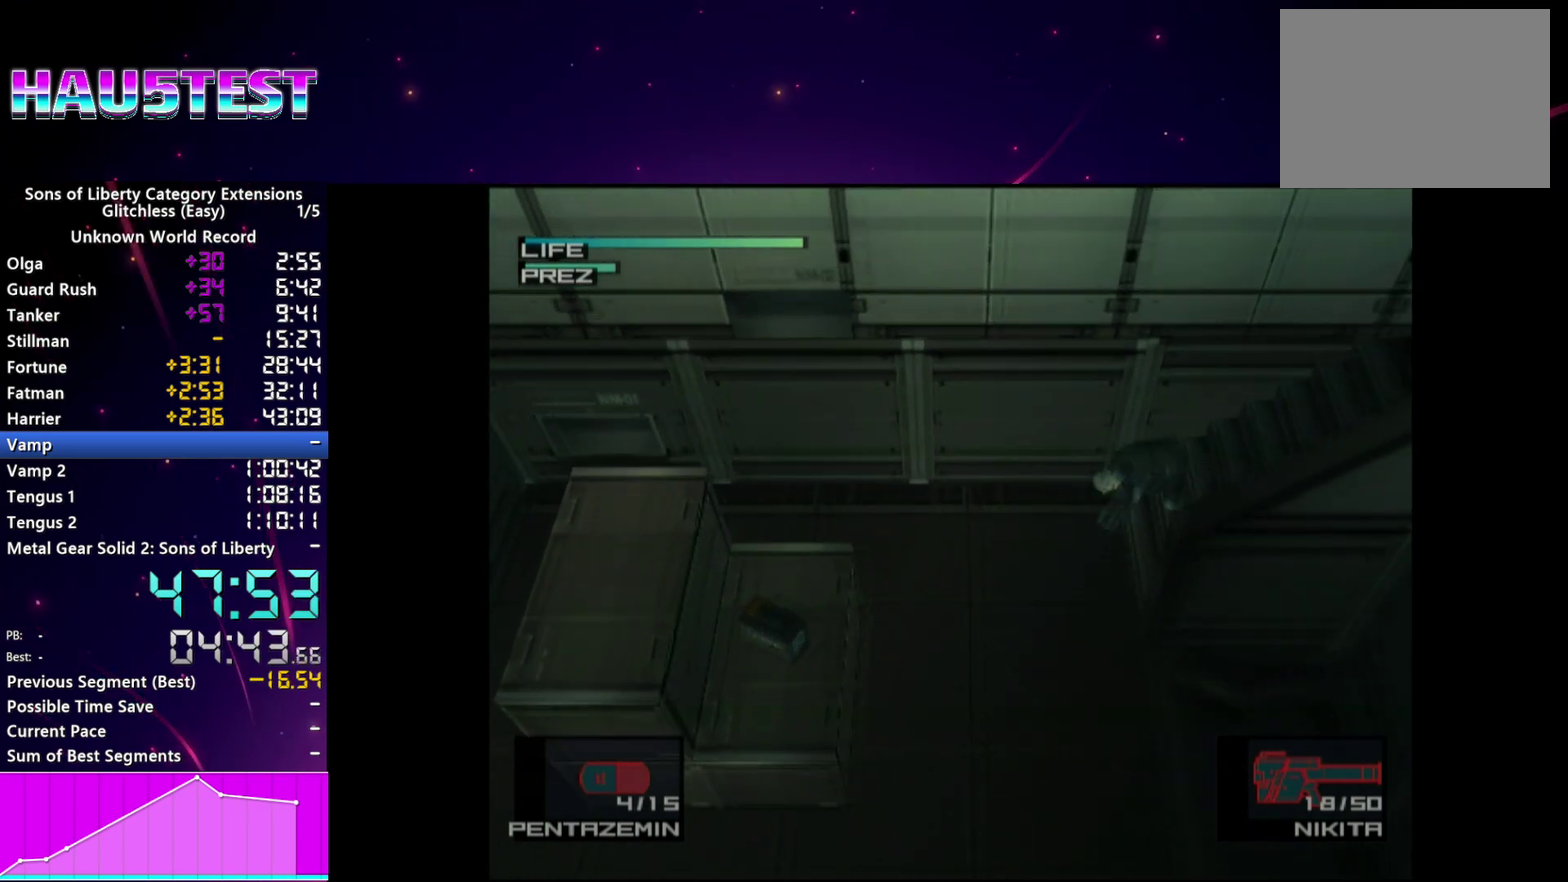
{"buttons": [], "left_stick": "right", "right_stick": "center"}
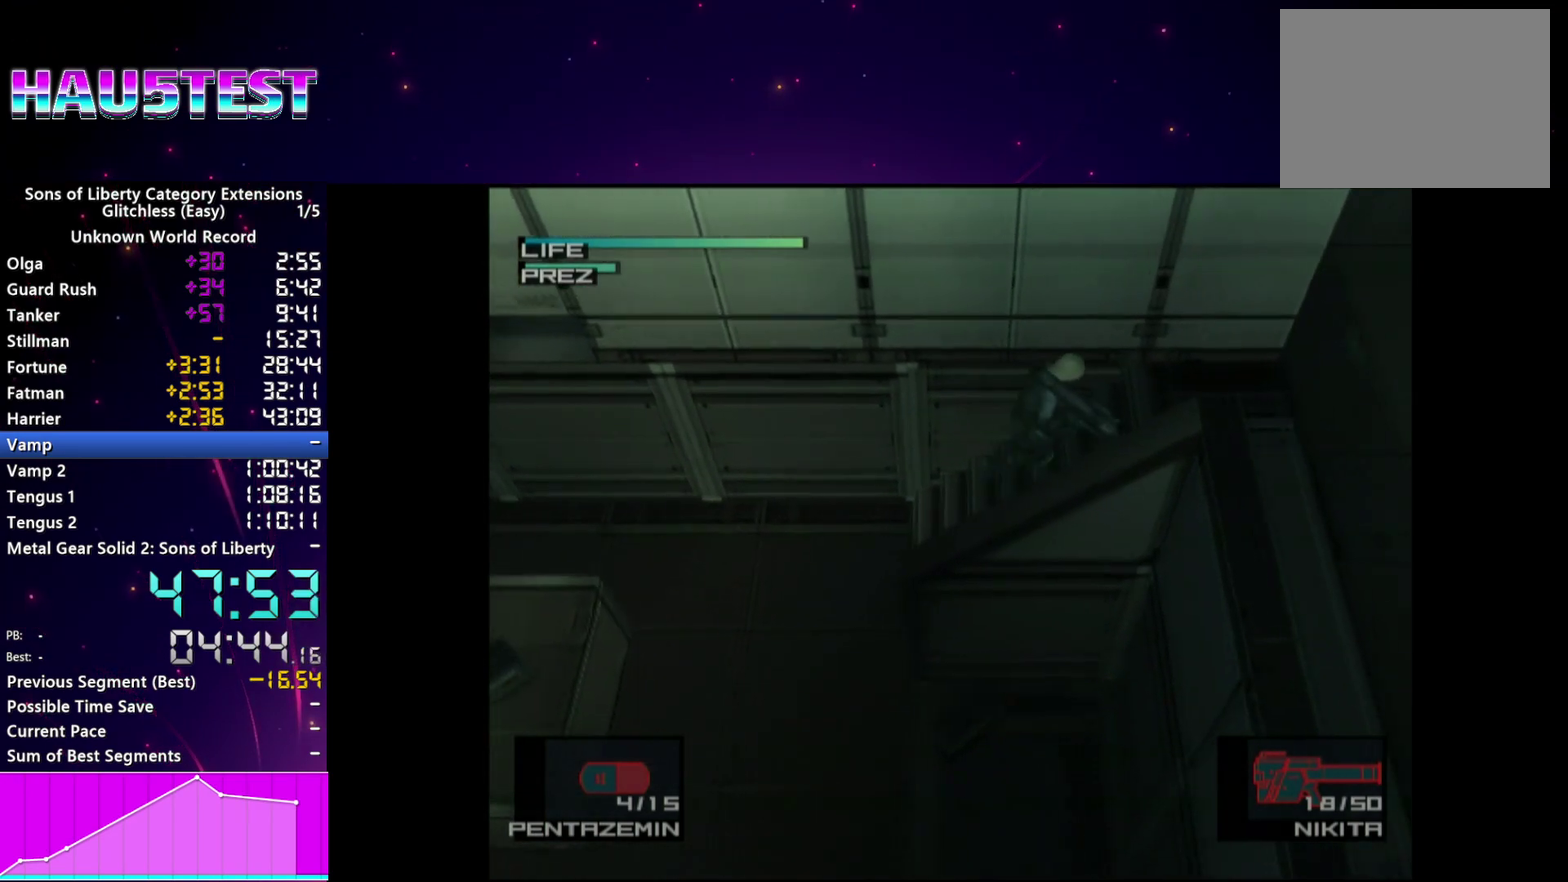
{"buttons": [], "left_stick": "right", "right_stick": "center", "events": []}
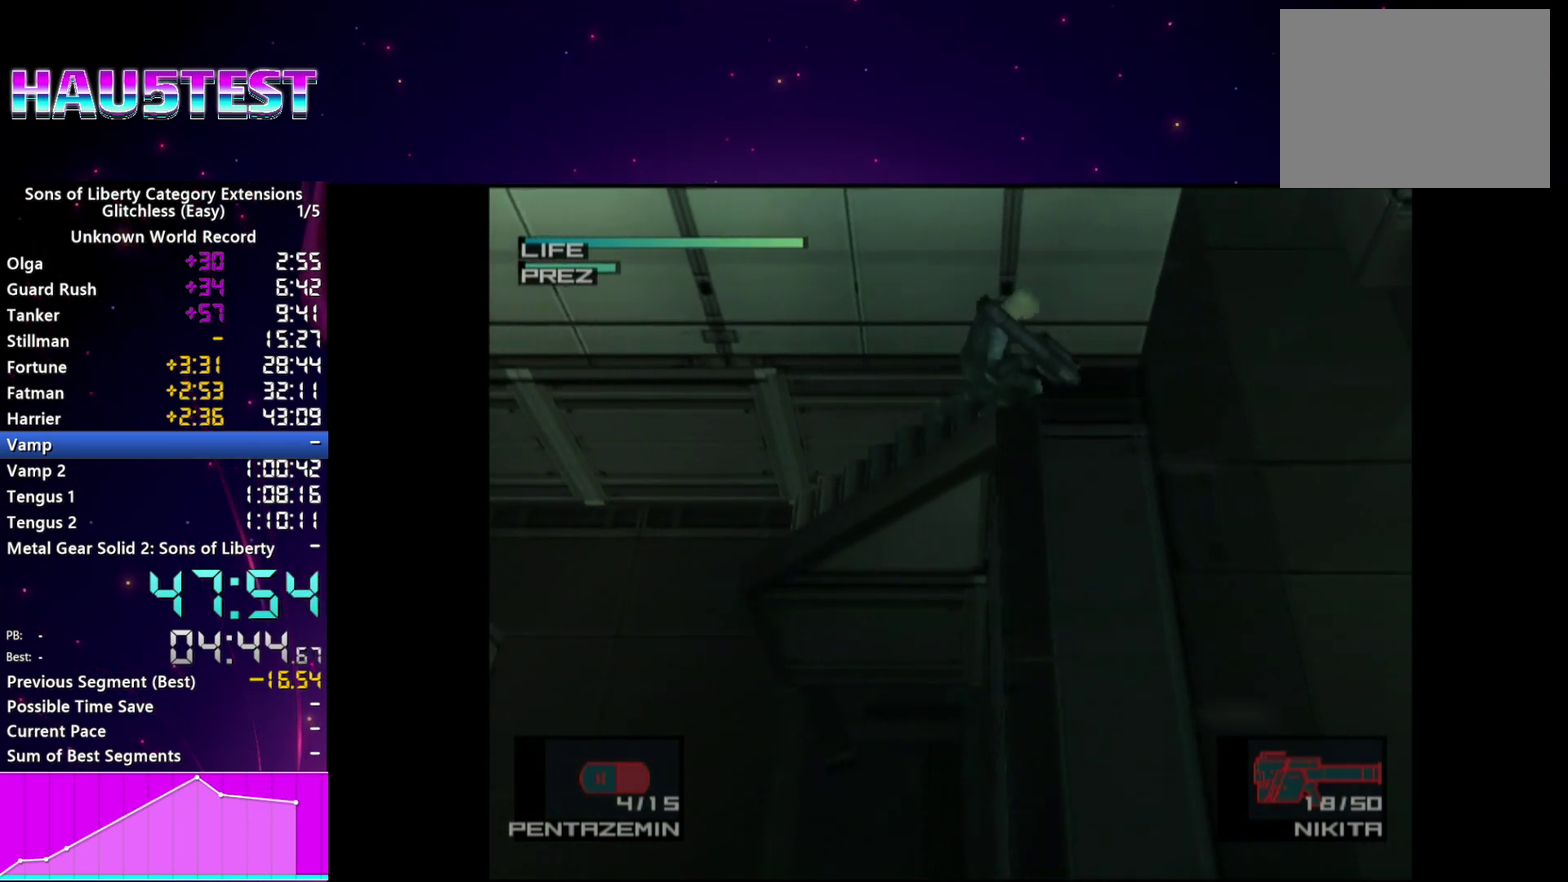
{"buttons": [], "left_stick": "up", "right_stick": "center"}